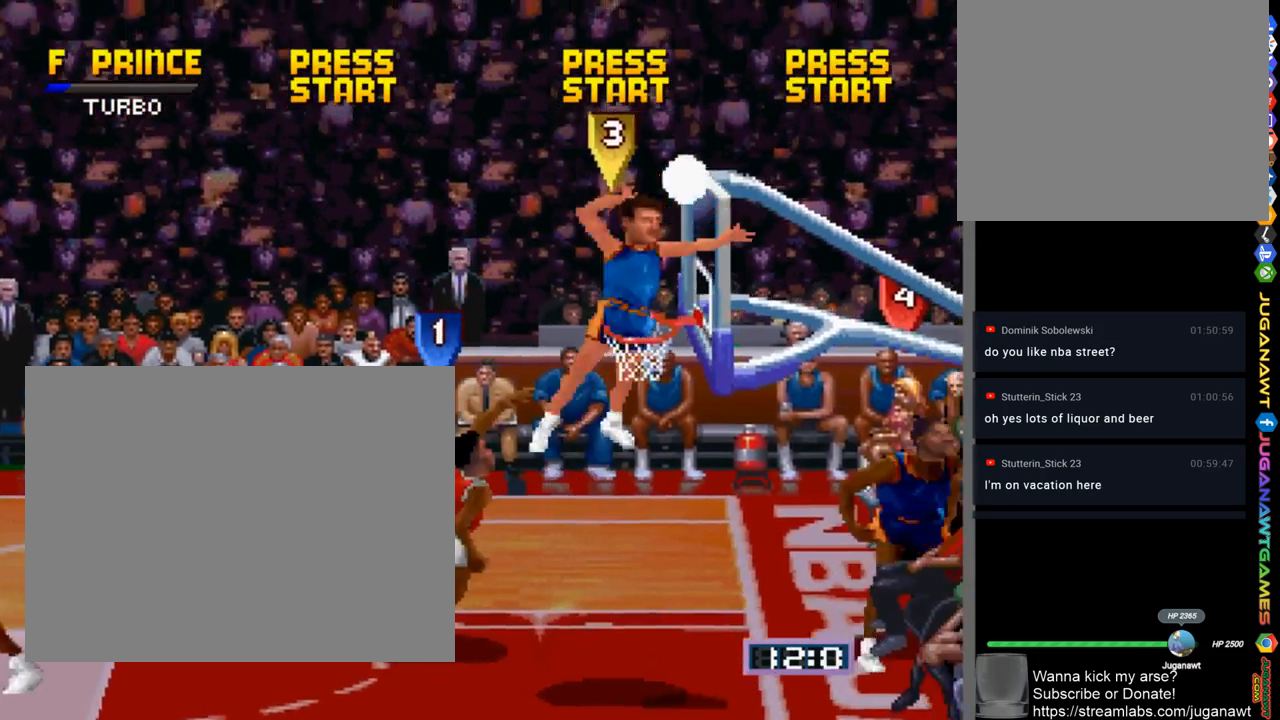
Gameplay with a controller (PlayStation layout); each line is a JSON object with the inputs held at the frame after it. "events" lists button and stick changes between this image and that frame as [ms after this image, input, new state], when the widget could be followed in between. Not read: R1.
{"buttons": [], "left_stick": "center", "right_stick": "center", "events": []}
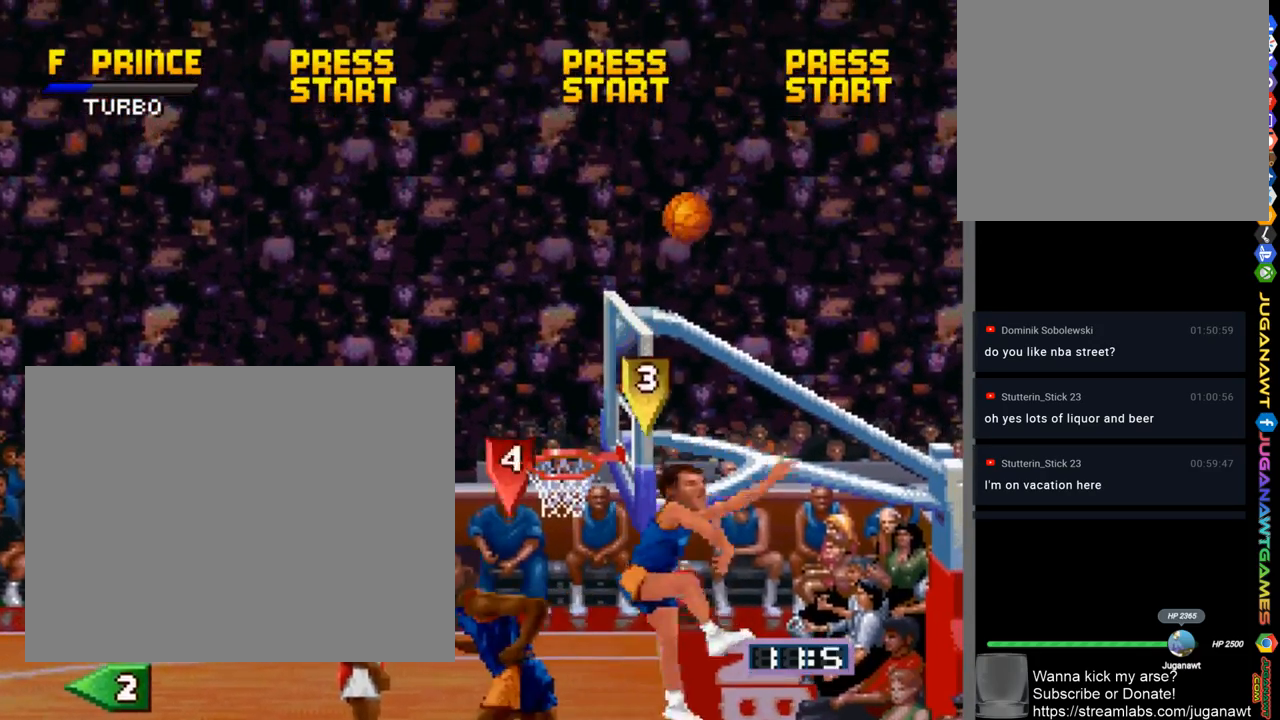
{"buttons": ["CROSS", "DPAD_RIGHT"], "left_stick": "center", "right_stick": "center", "events": [[100, "DPAD_RIGHT", "down"], [333, "DPAD_UP", "down"], [467, "CROSS", "down"], [500, "DPAD_UP", "up"]]}
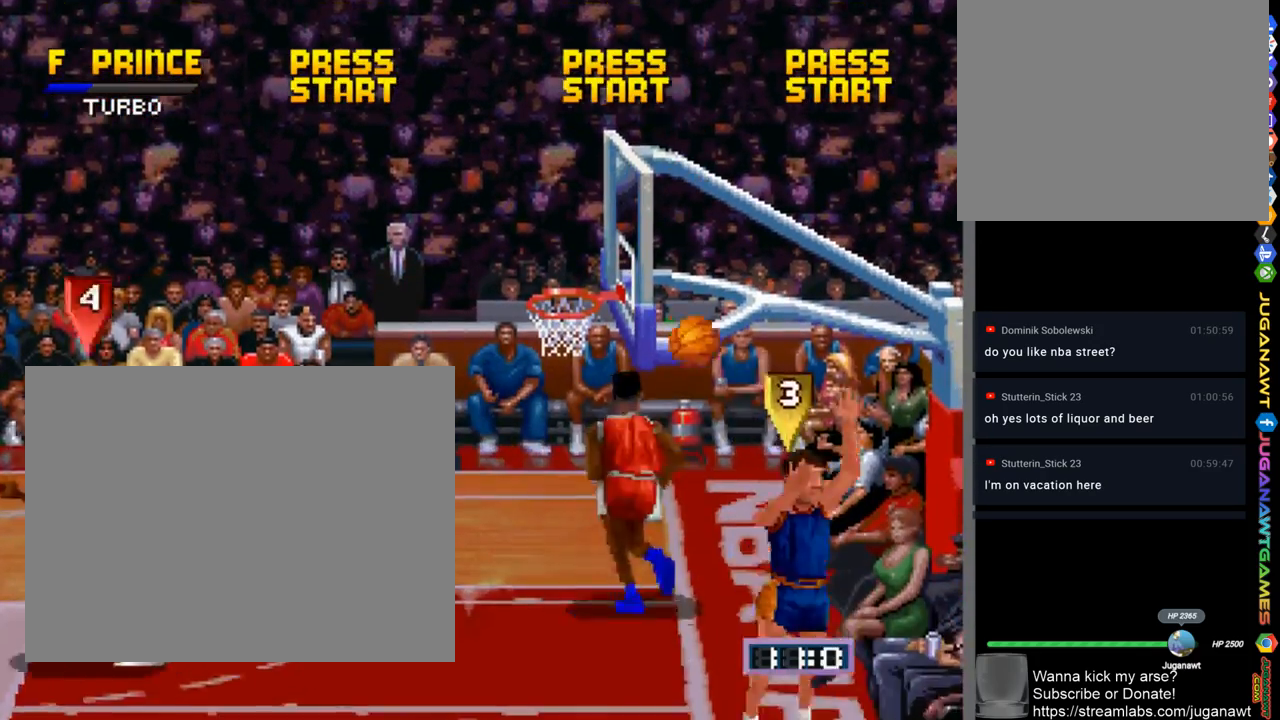
{"buttons": ["DPAD_DOWN"], "left_stick": "center", "right_stick": "center", "events": [[67, "CROSS", "up"], [67, "DPAD_DOWN", "down"], [333, "DPAD_RIGHT", "up"]]}
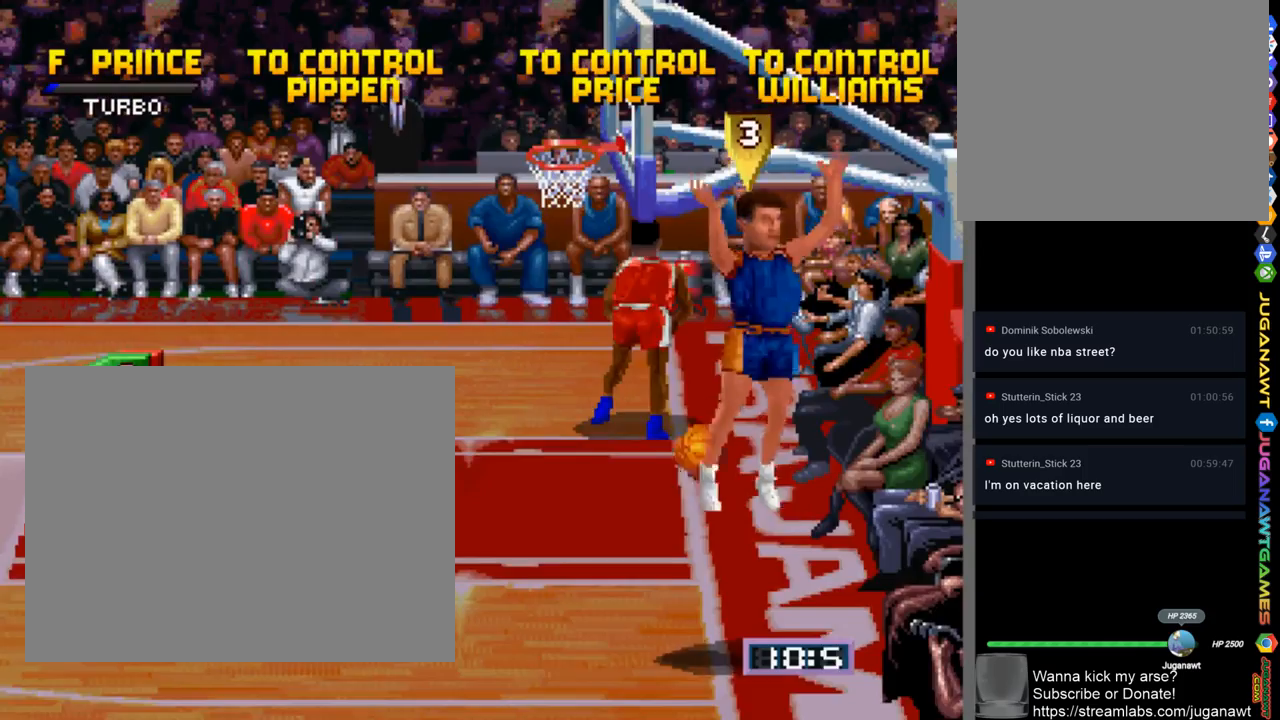
{"buttons": ["DPAD_DOWN"], "left_stick": "center", "right_stick": "center", "events": []}
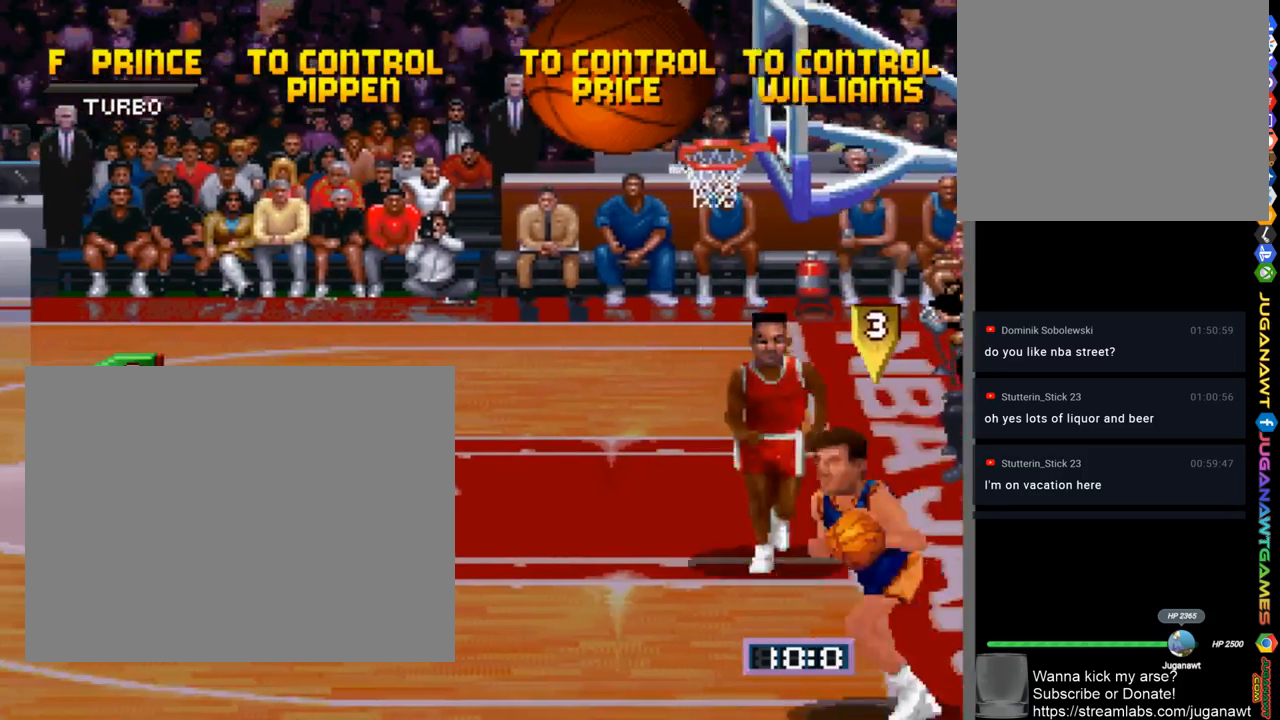
{"buttons": ["DPAD_LEFT"], "left_stick": "center", "right_stick": "center", "events": [[167, "CROSS", "down"], [200, "DPAD_RIGHT", "down"], [333, "CROSS", "up"], [367, "DPAD_RIGHT", "up"], [433, "DPAD_LEFT", "down"], [467, "DPAD_DOWN", "up"]]}
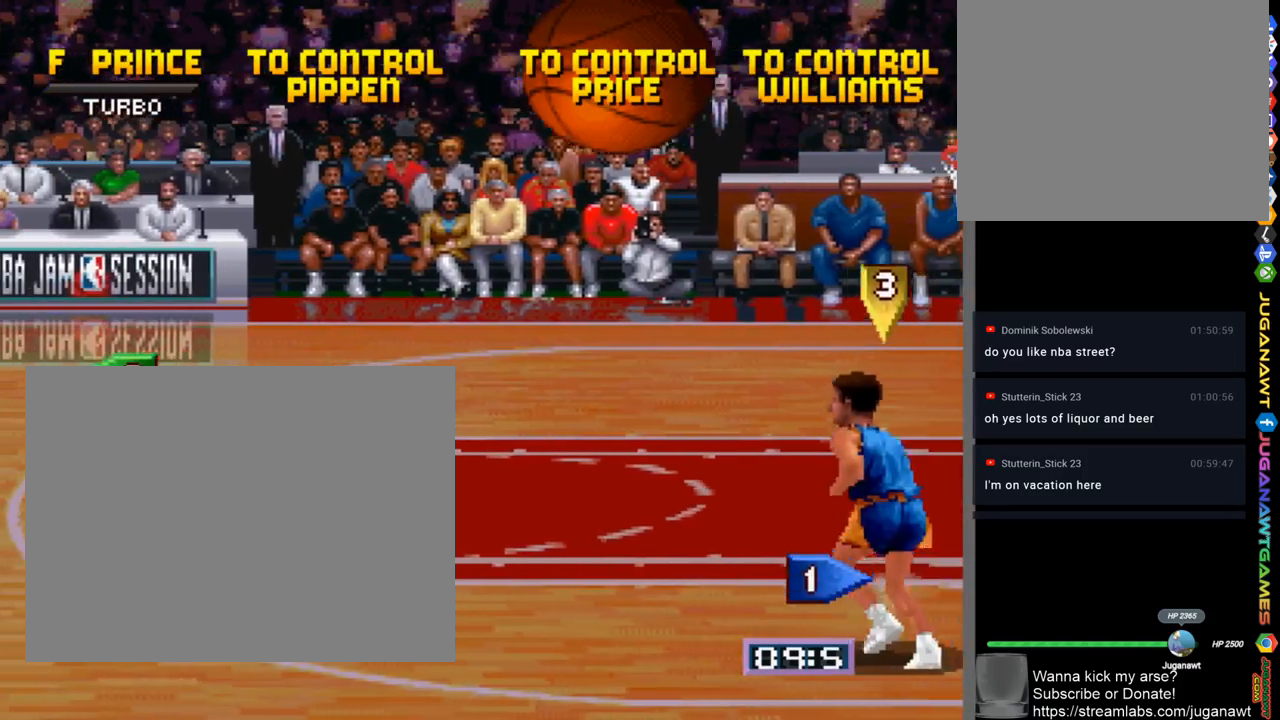
{"buttons": ["DPAD_UP", "DPAD_LEFT"], "left_stick": "center", "right_stick": "center", "events": [[167, "CROSS", "down"], [267, "CROSS", "up"], [367, "DPAD_UP", "down"]]}
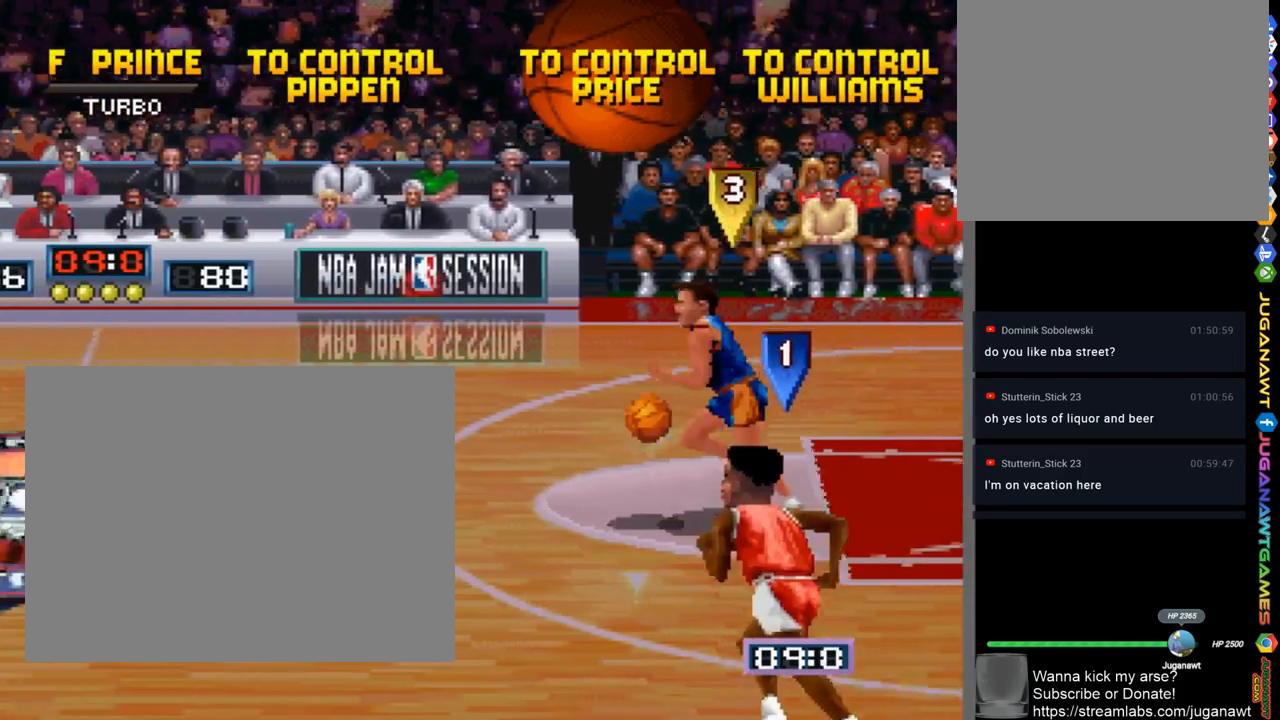
{"buttons": ["DPAD_UP", "DPAD_LEFT"], "left_stick": "center", "right_stick": "center", "events": []}
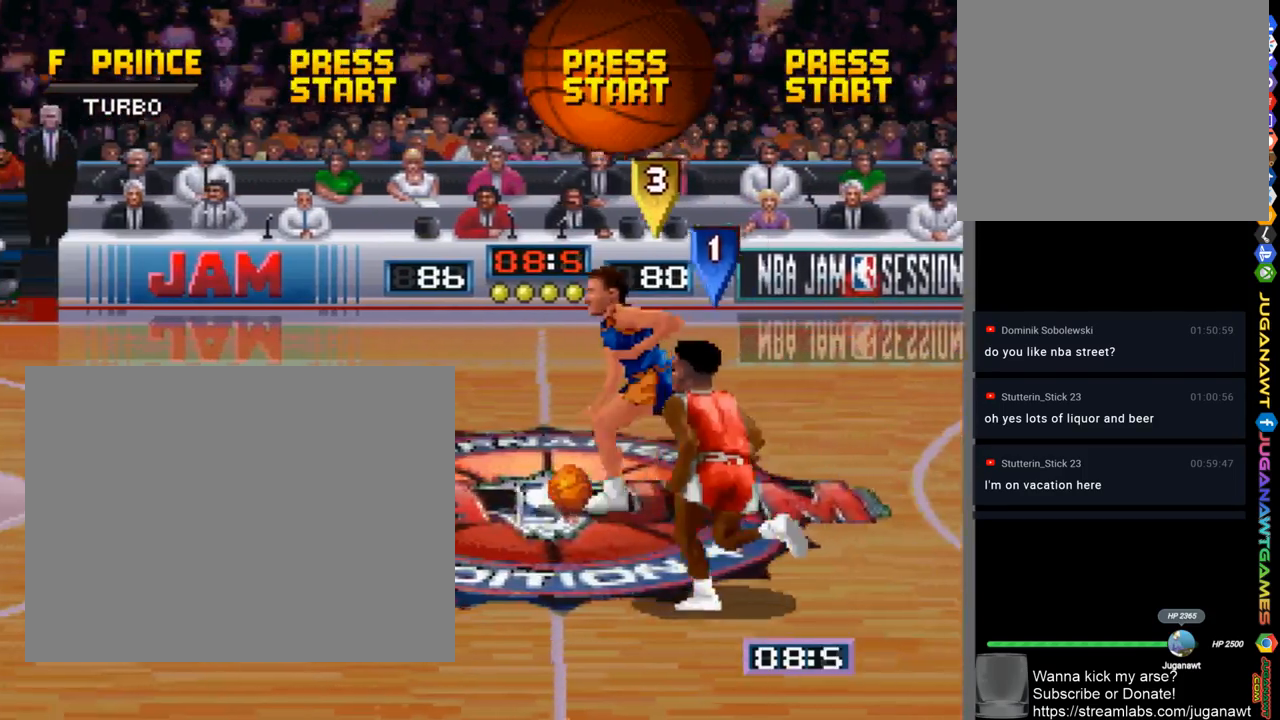
{"buttons": ["DPAD_LEFT"], "left_stick": "center", "right_stick": "center", "events": [[167, "CROSS", "down"], [267, "CROSS", "up"], [500, "DPAD_UP", "up"]]}
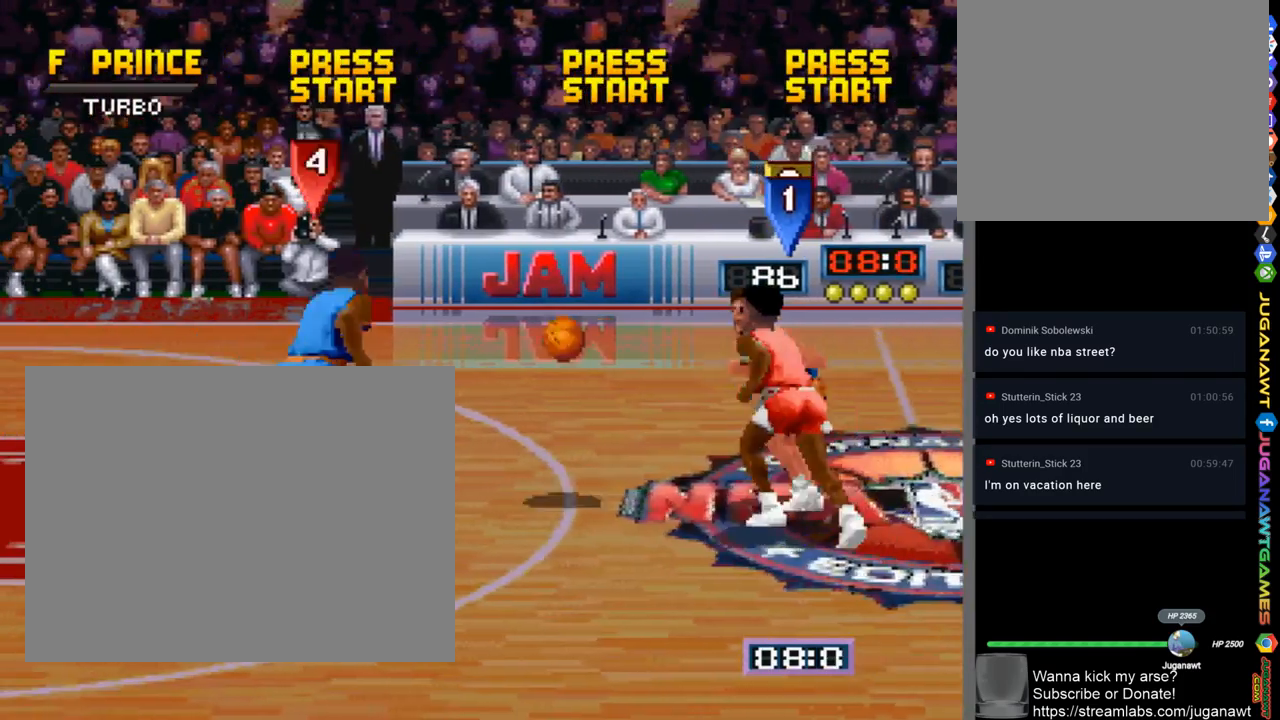
{"buttons": ["CROSS", "DPAD_LEFT"], "left_stick": "center", "right_stick": "center", "events": [[467, "CROSS", "down"]]}
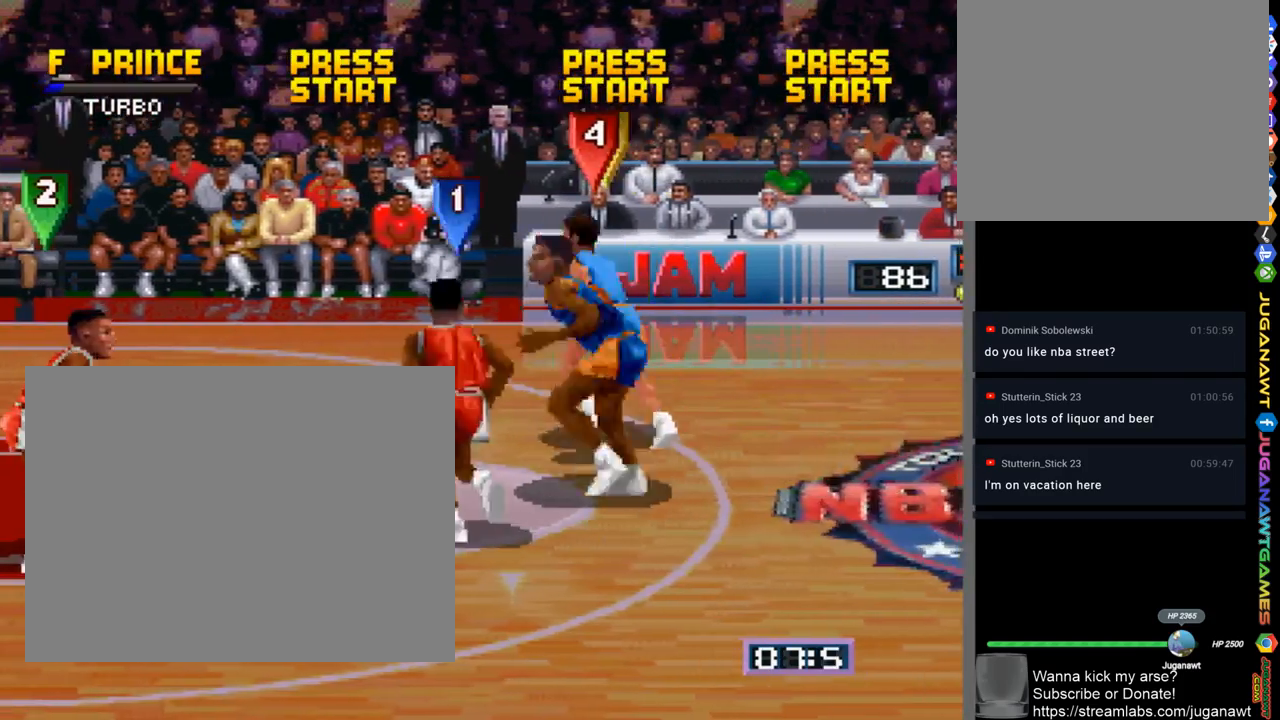
{"buttons": ["SQUARE"], "left_stick": "center", "right_stick": "center", "events": [[33, "DPAD_UP", "down"], [100, "CROSS", "up"], [167, "DPAD_LEFT", "up"], [233, "DPAD_RIGHT", "down"], [400, "DPAD_RIGHT", "up"], [433, "SQUARE", "down"], [500, "DPAD_UP", "up"]]}
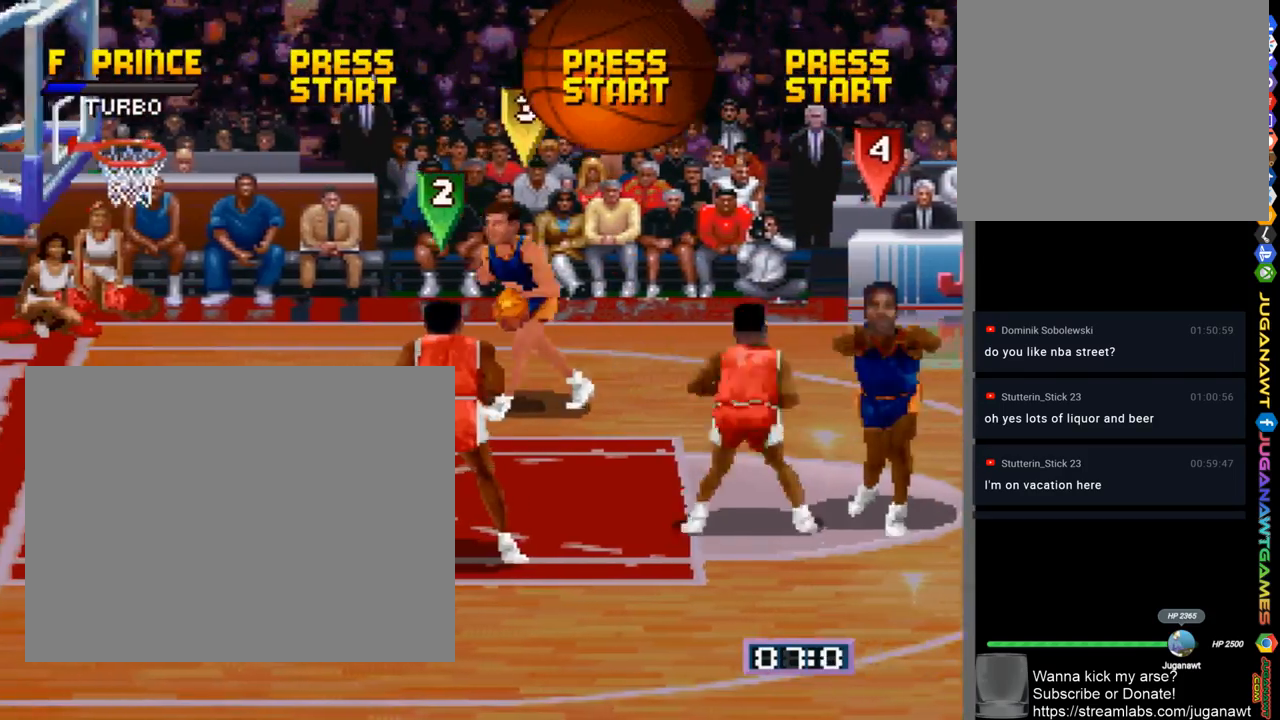
{"buttons": ["DPAD_LEFT"], "left_stick": "center", "right_stick": "center", "events": [[33, "SQUARE", "up"], [67, "DPAD_LEFT", "down"], [333, "CROSS", "down"], [433, "CROSS", "up"]]}
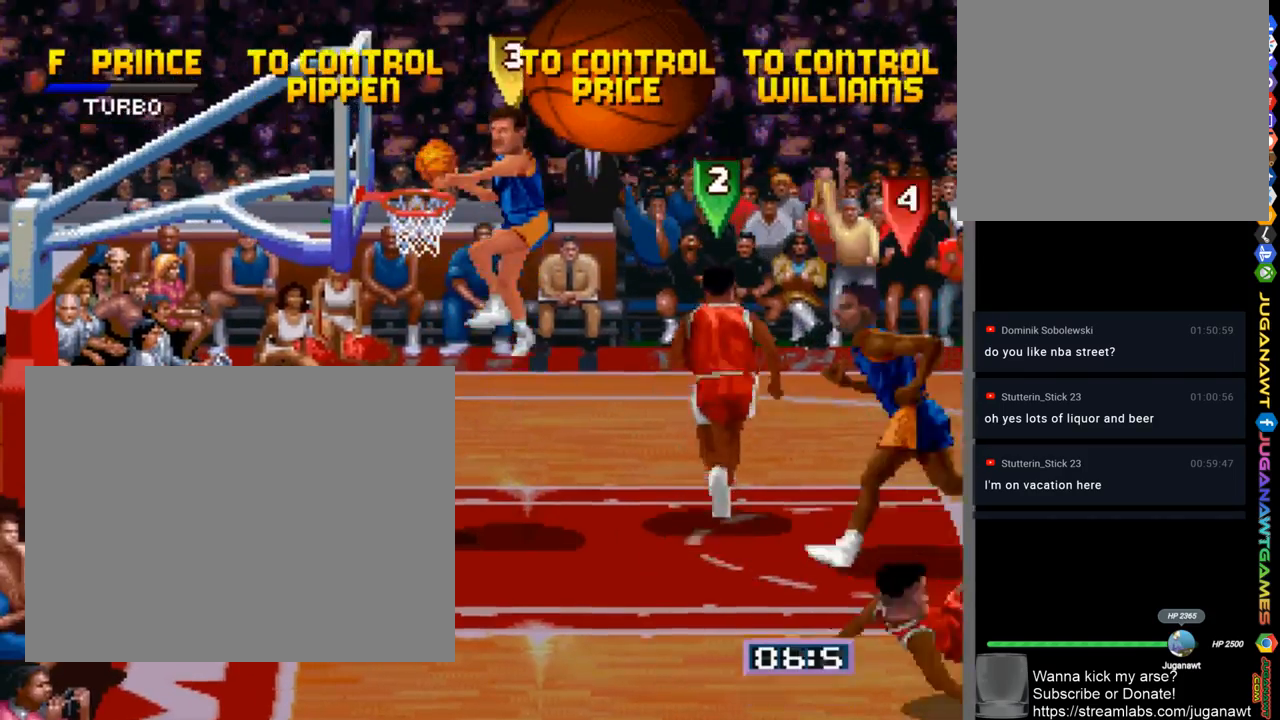
{"buttons": ["SQUARE"], "left_stick": "center", "right_stick": "center", "events": [[67, "DPAD_UP", "down"], [367, "SQUARE", "down"], [400, "DPAD_UP", "up"], [500, "DPAD_LEFT", "up"]]}
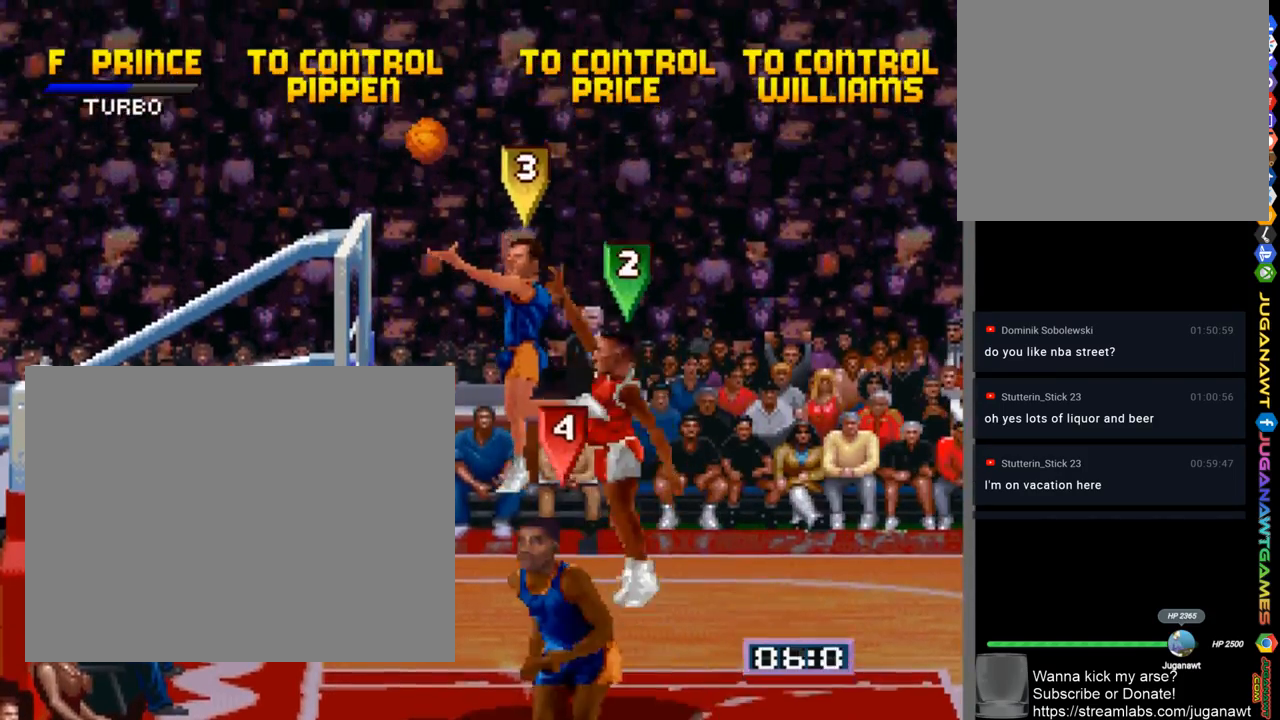
{"buttons": [], "left_stick": "center", "right_stick": "center", "events": [[33, "SQUARE", "up"]]}
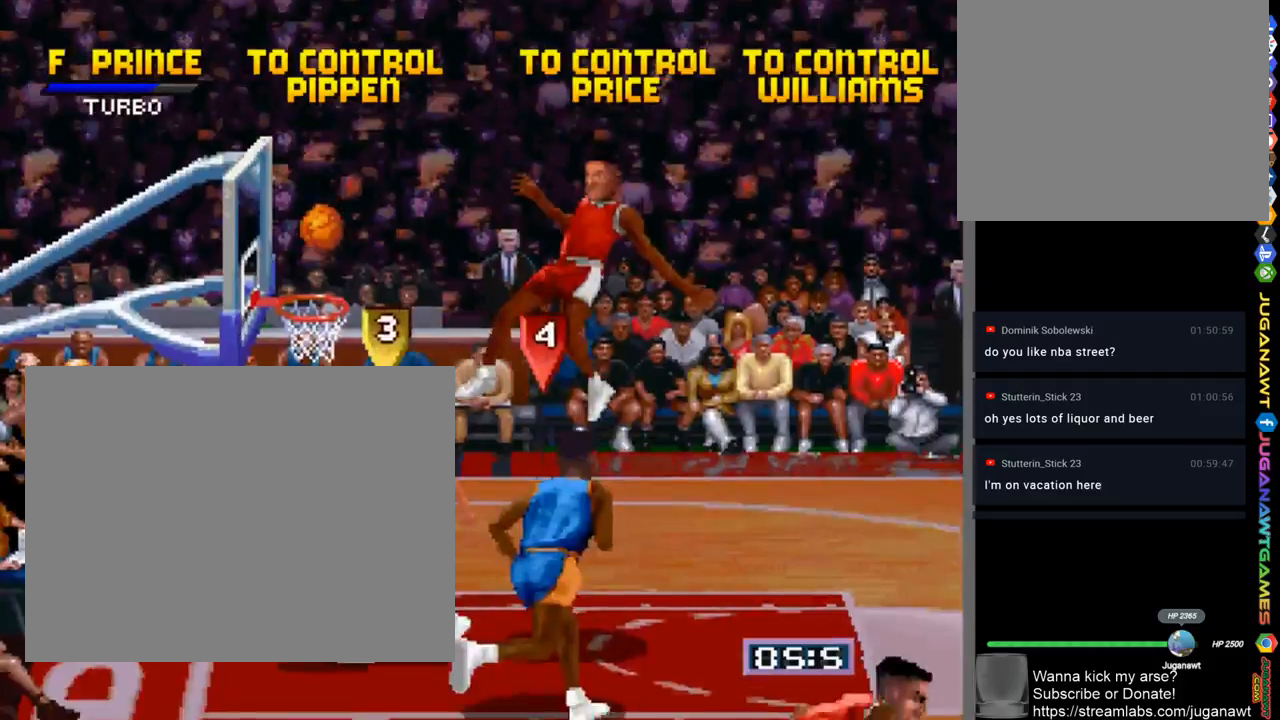
{"buttons": [], "left_stick": "center", "right_stick": "center", "events": []}
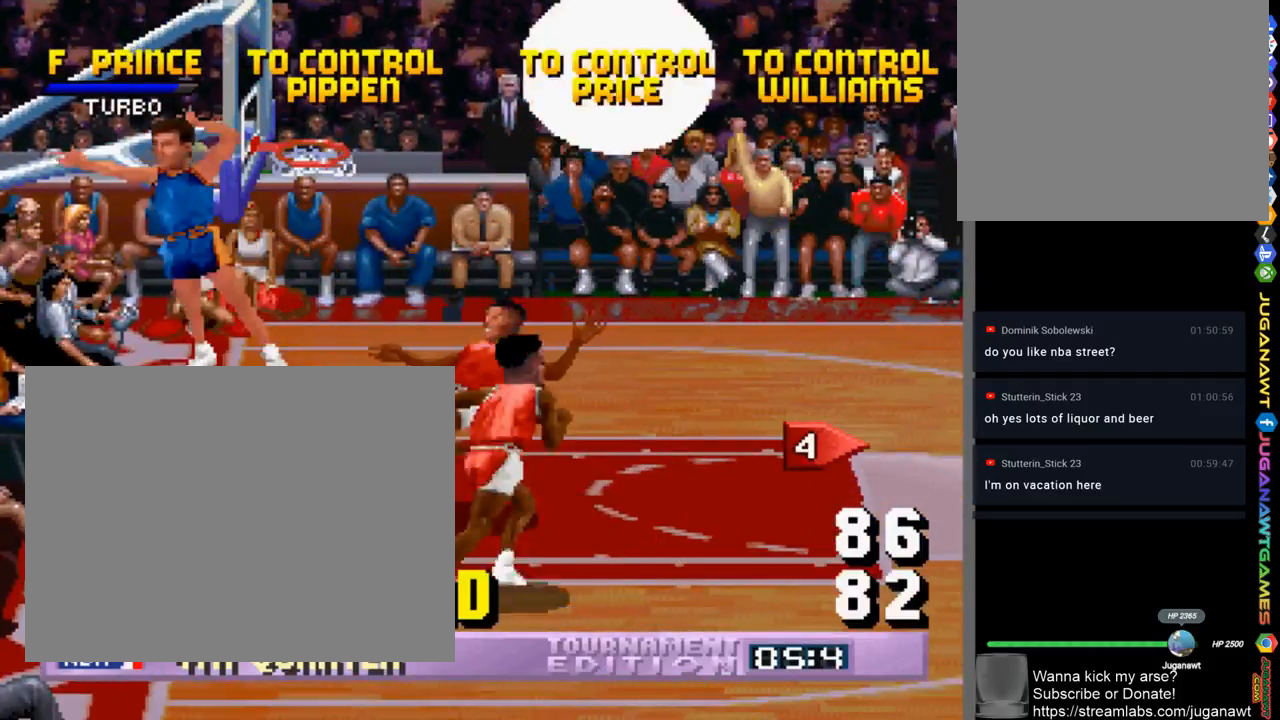
{"buttons": [], "left_stick": "center", "right_stick": "center", "events": [[433, "CROSS", "down"], [500, "CROSS", "up"]]}
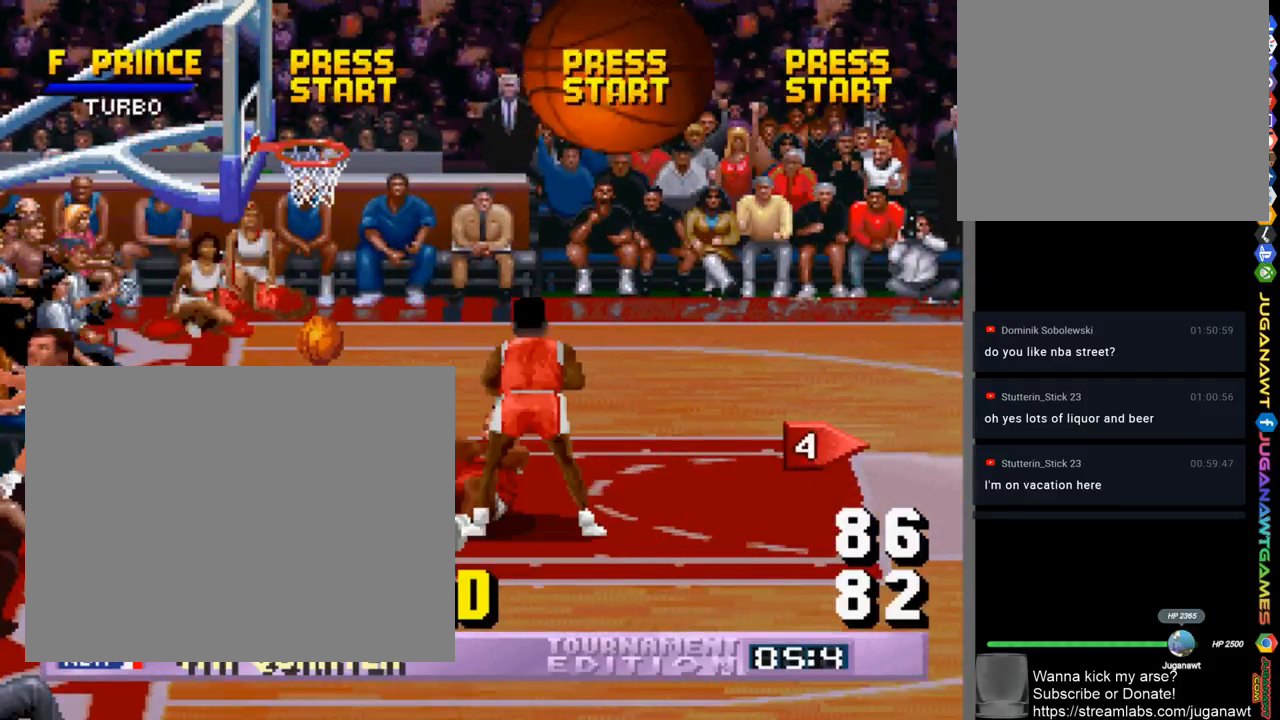
{"buttons": ["DPAD_RIGHT"], "left_stick": "center", "right_stick": "center", "events": [[67, "CROSS", "down"], [67, "DPAD_RIGHT", "down"], [133, "CROSS", "up"], [233, "CROSS", "down"], [300, "CROSS", "up"], [400, "CROSS", "down"], [467, "CROSS", "up"]]}
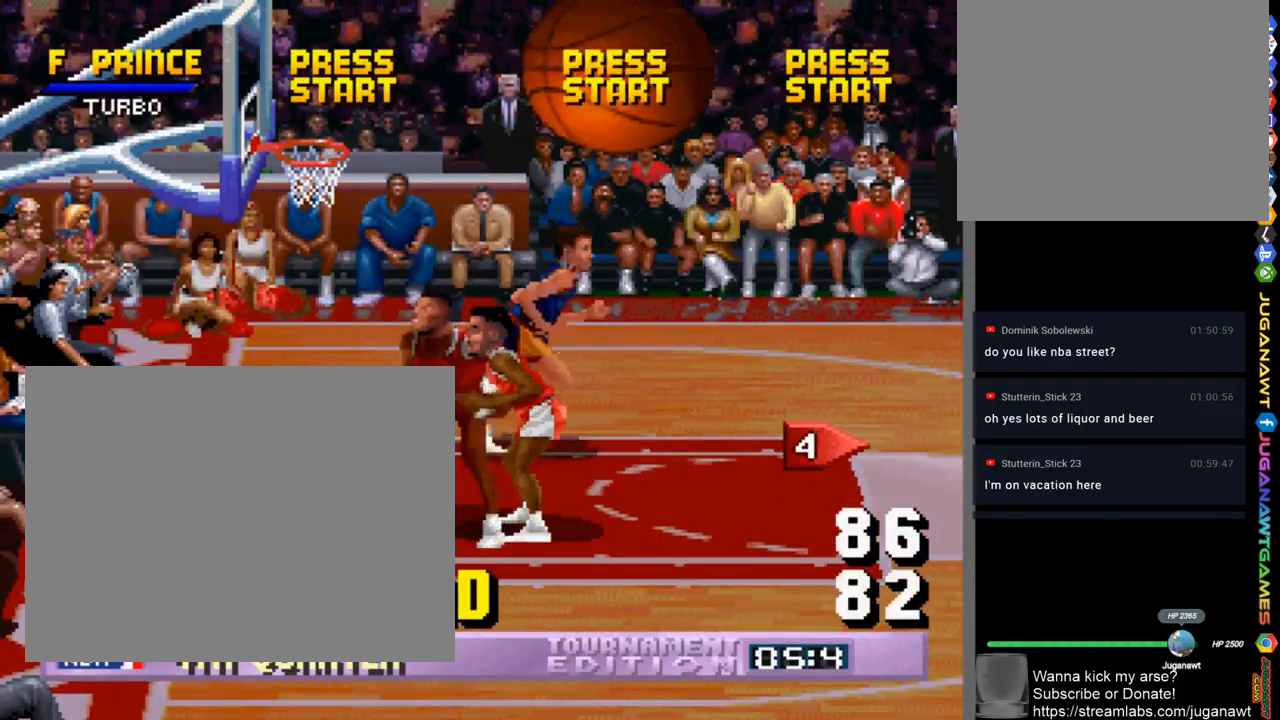
{"buttons": ["DPAD_RIGHT"], "left_stick": "center", "right_stick": "center", "events": [[67, "CROSS", "down"], [100, "CROSS", "up"], [200, "CROSS", "down"], [267, "CROSS", "up"], [367, "CROSS", "down"], [400, "CROSS", "up"]]}
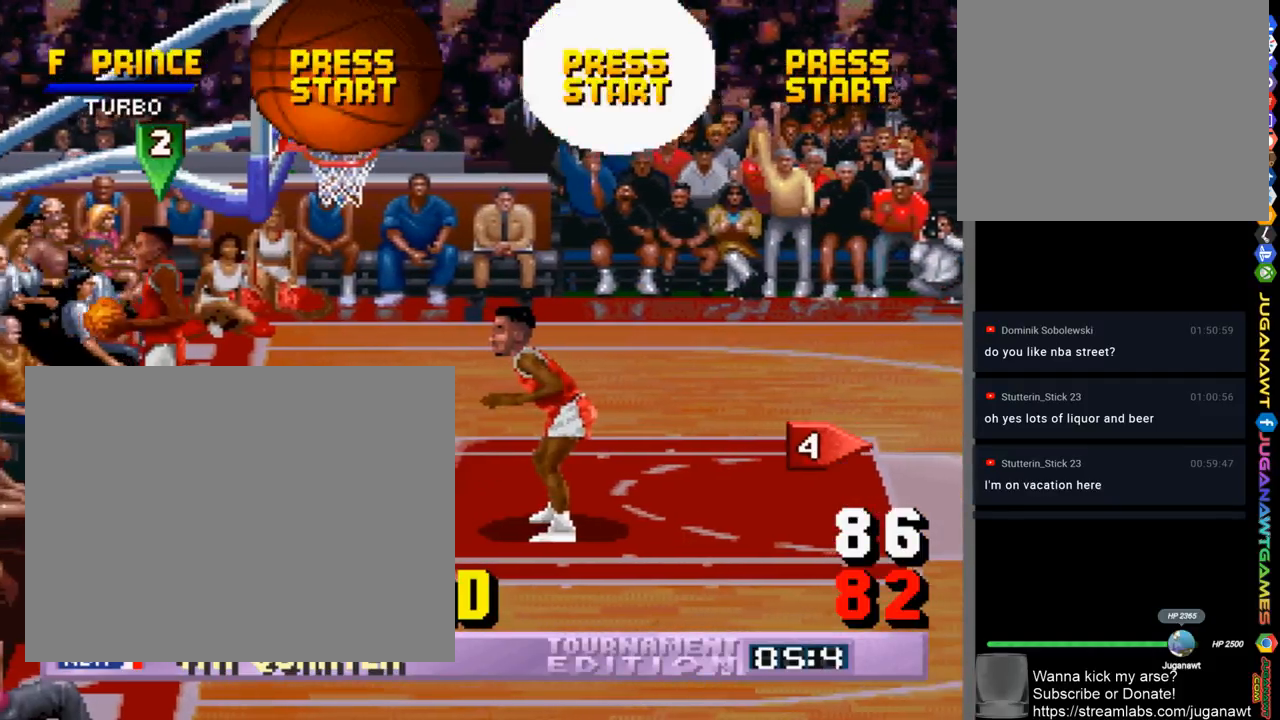
{"buttons": ["CROSS", "DPAD_RIGHT"], "left_stick": "center", "right_stick": "center", "events": [[33, "CROSS", "down"], [67, "CROSS", "up"], [200, "CROSS", "down"], [233, "CROSS", "up"], [333, "CROSS", "down"], [400, "CROSS", "up"], [500, "CROSS", "down"]]}
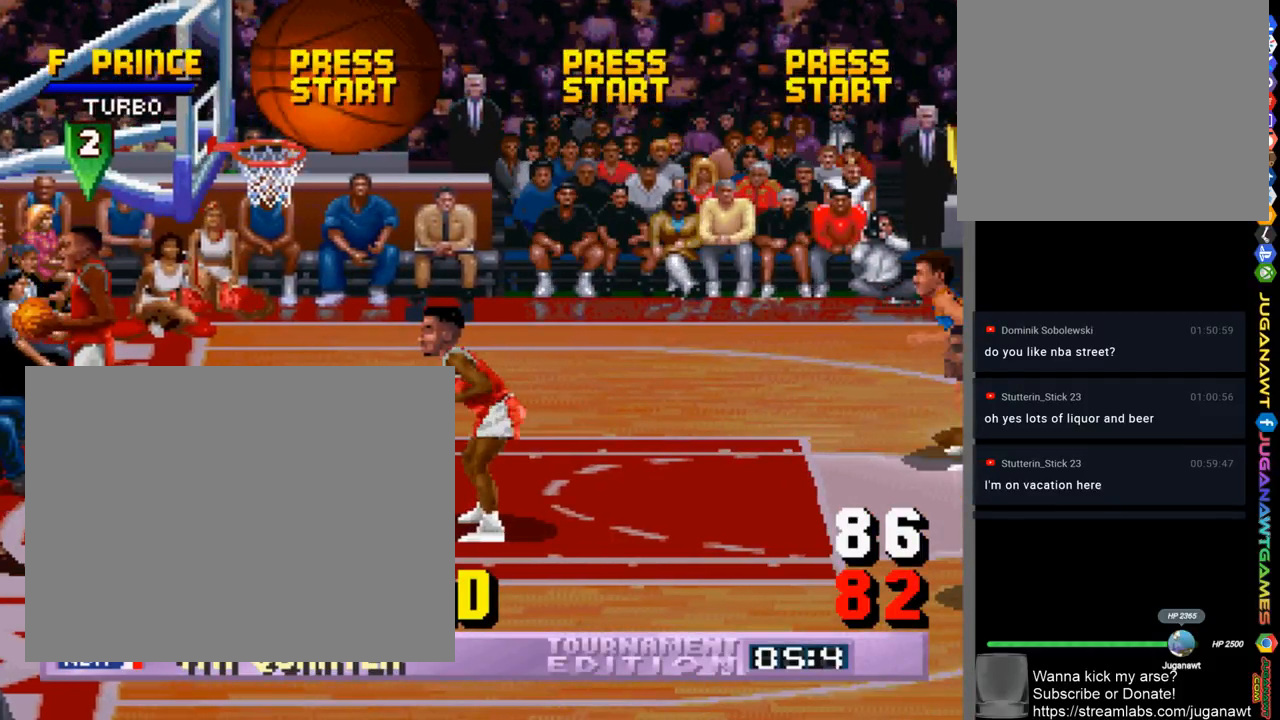
{"buttons": ["DPAD_DOWN", "DPAD_RIGHT"], "left_stick": "center", "right_stick": "center", "events": [[67, "CROSS", "up"], [167, "CROSS", "down"], [233, "CROSS", "up"], [300, "DPAD_DOWN", "down"]]}
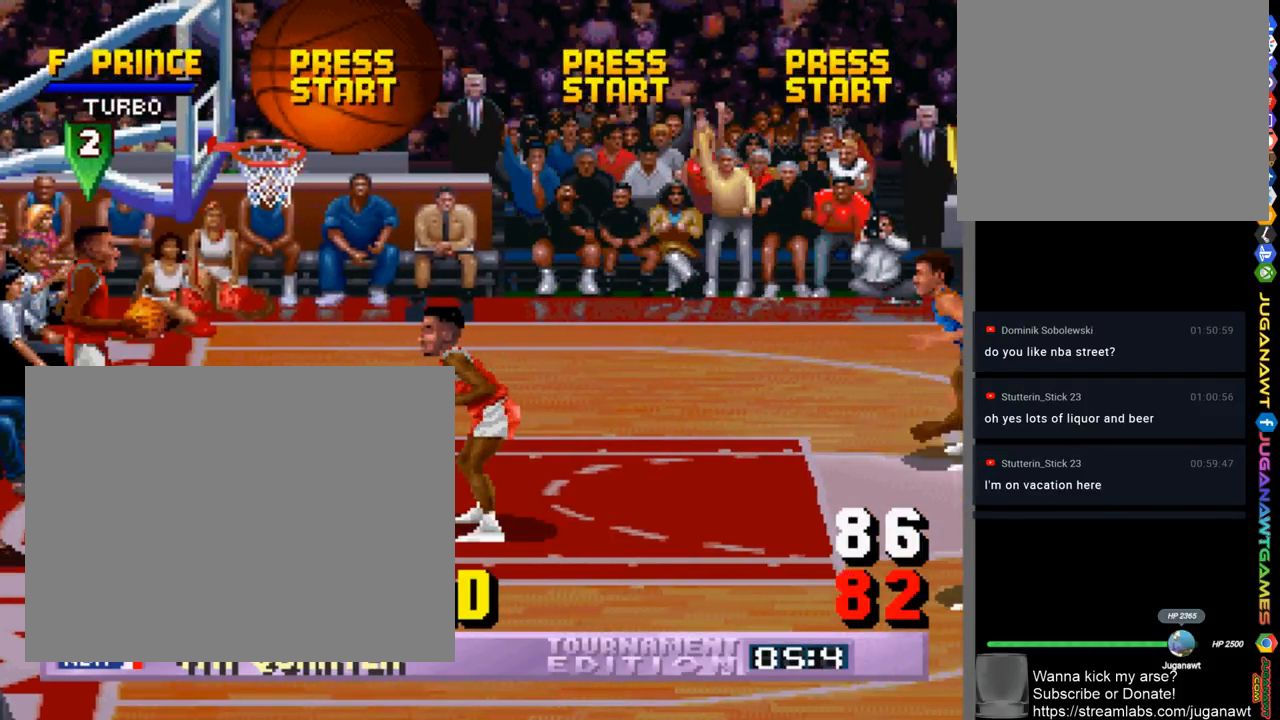
{"buttons": ["DPAD_DOWN", "DPAD_RIGHT"], "left_stick": "center", "right_stick": "center", "events": []}
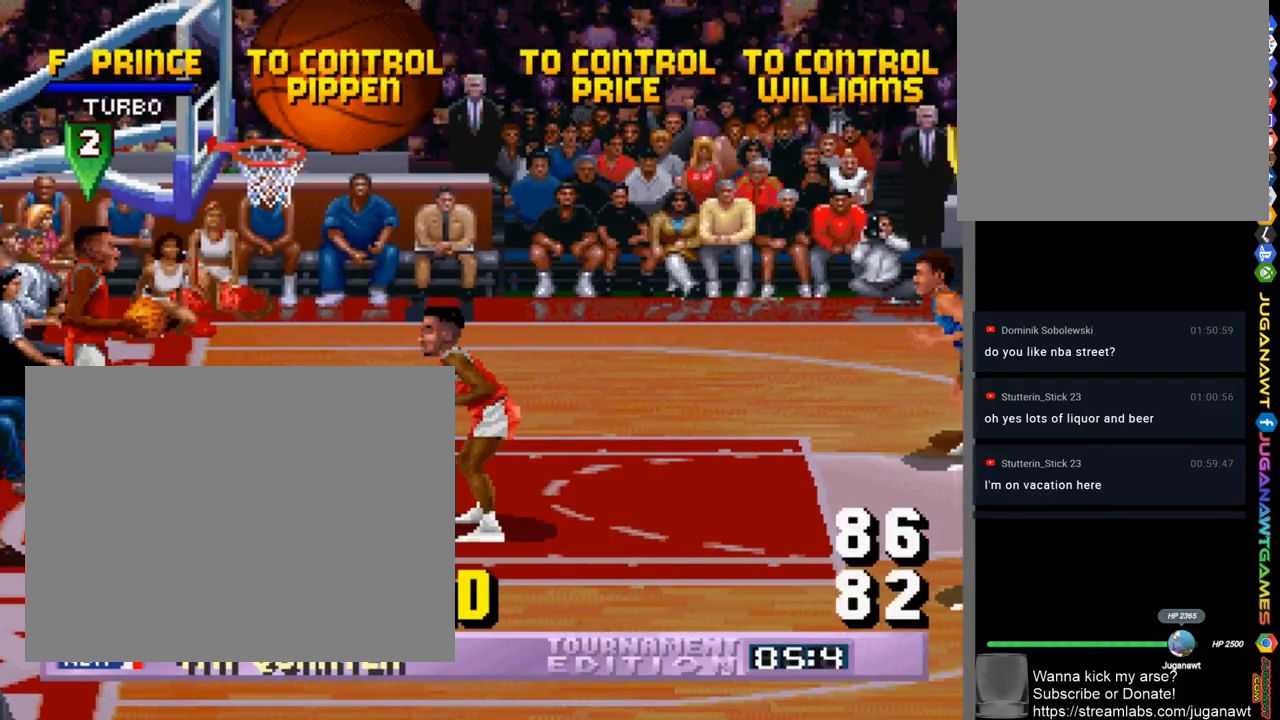
{"buttons": ["DPAD_DOWN", "DPAD_RIGHT"], "left_stick": "center", "right_stick": "center", "events": [[267, "CROSS", "down"], [367, "CROSS", "up"]]}
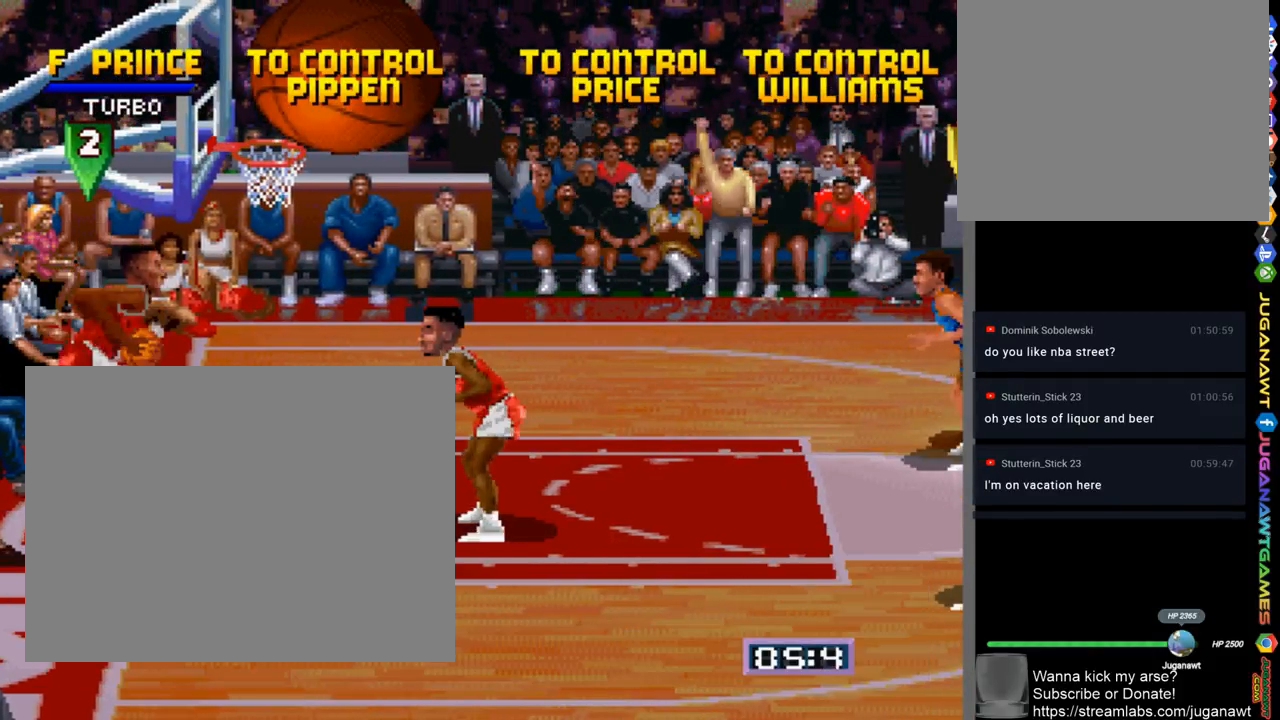
{"buttons": ["DPAD_DOWN", "DPAD_RIGHT"], "left_stick": "center", "right_stick": "center", "events": []}
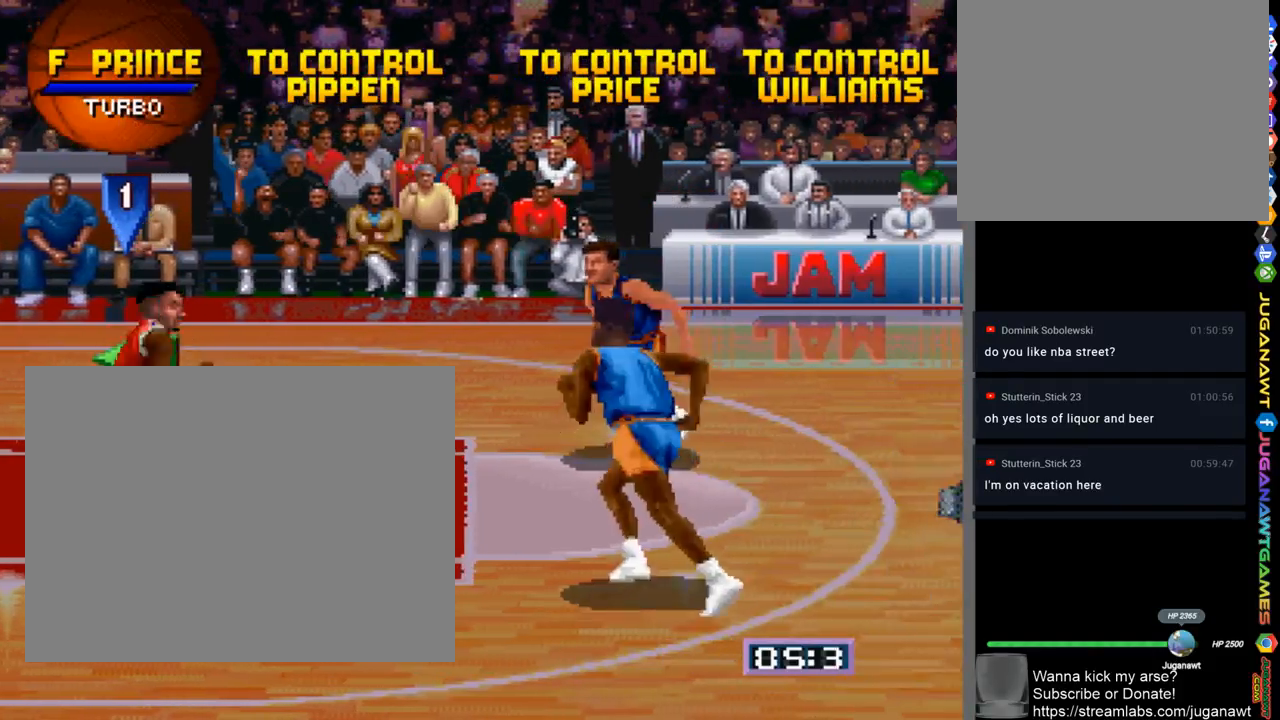
{"buttons": ["DPAD_DOWN", "DPAD_RIGHT"], "left_stick": "center", "right_stick": "center", "events": []}
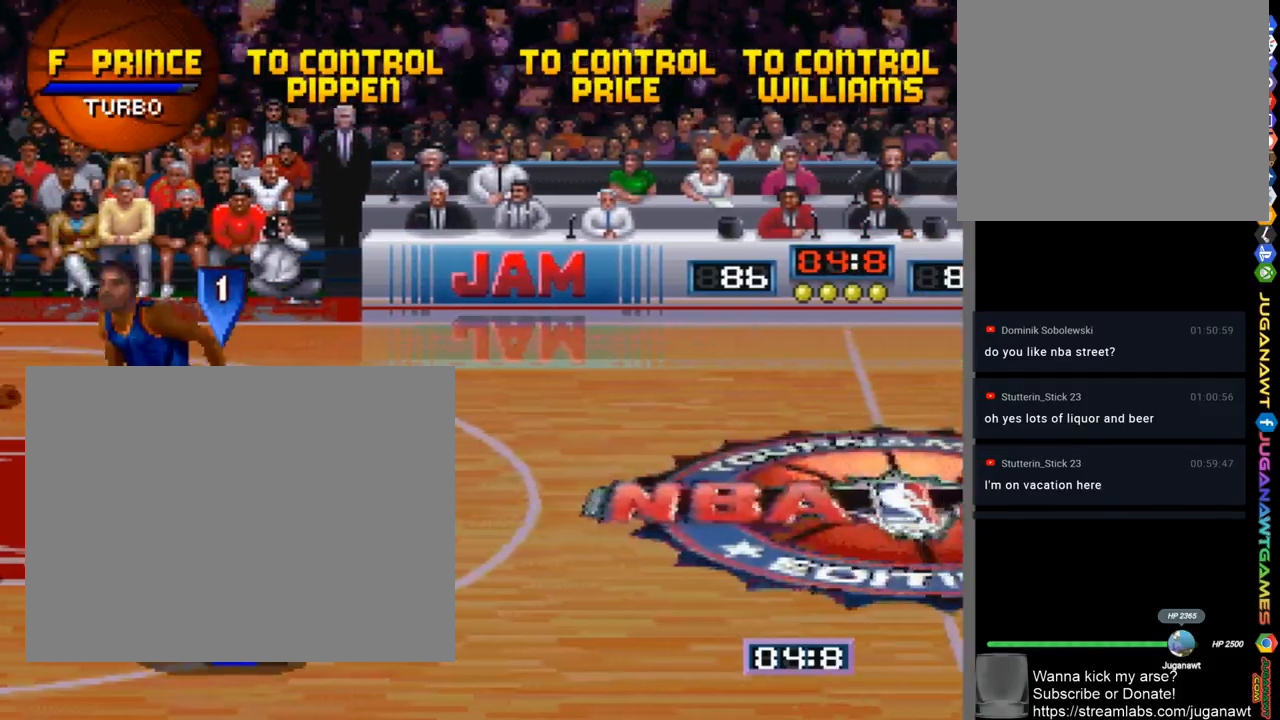
{"buttons": ["DPAD_UP", "DPAD_RIGHT"], "left_stick": "center", "right_stick": "center", "events": [[100, "DPAD_DOWN", "up"], [233, "DPAD_UP", "down"]]}
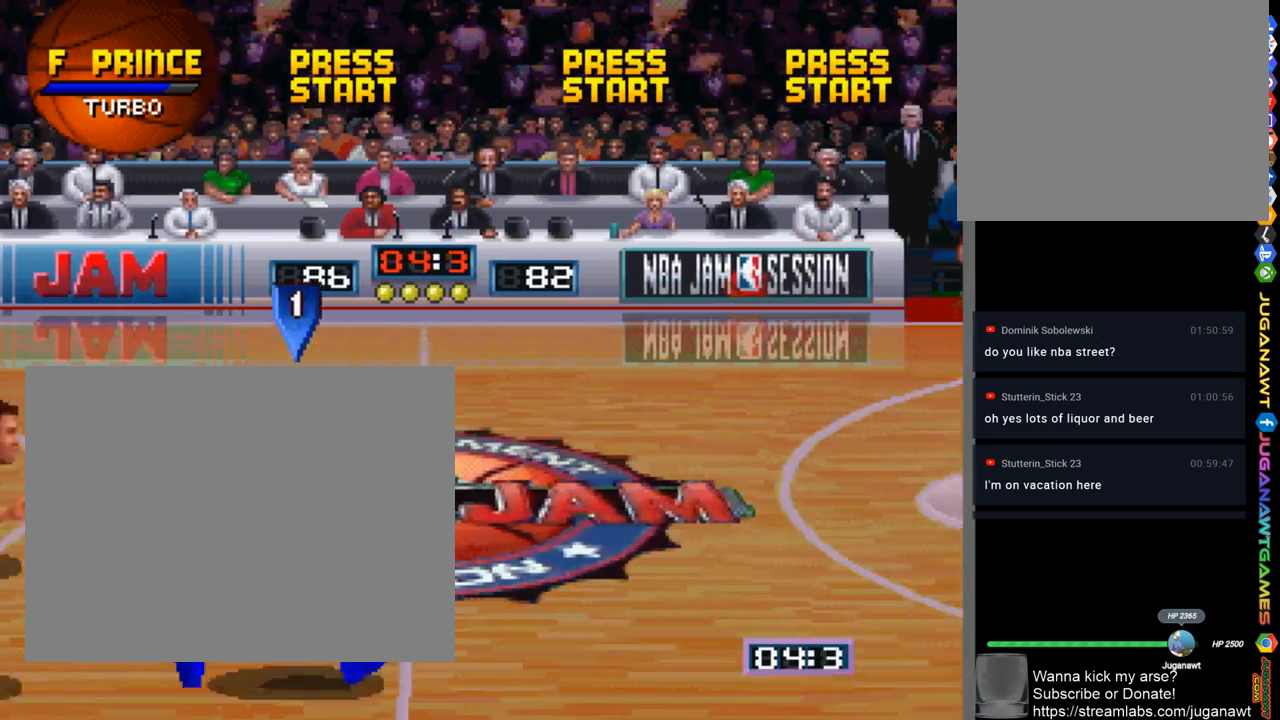
{"buttons": ["DPAD_RIGHT"], "left_stick": "center", "right_stick": "center", "events": [[500, "DPAD_UP", "up"]]}
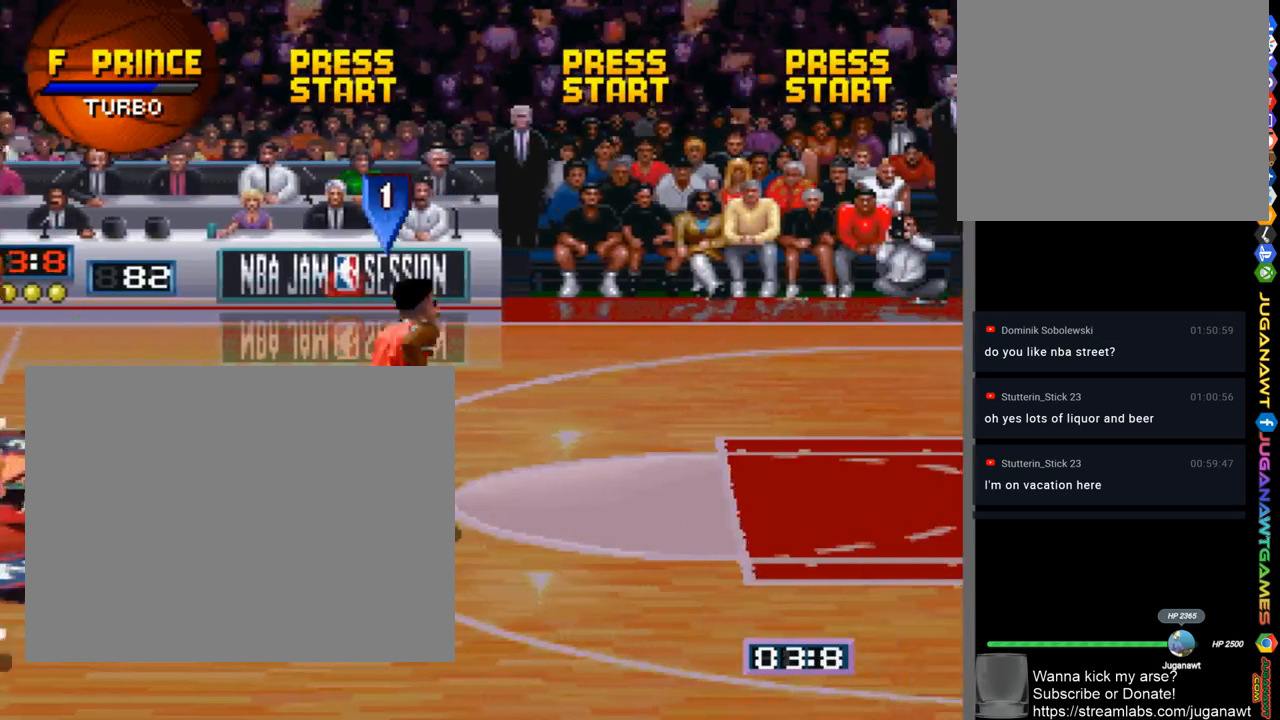
{"buttons": ["SQUARE"], "left_stick": "center", "right_stick": "center", "events": [[133, "DPAD_DOWN", "down"], [233, "DPAD_DOWN", "up"], [367, "SQUARE", "down"], [433, "DPAD_RIGHT", "up"]]}
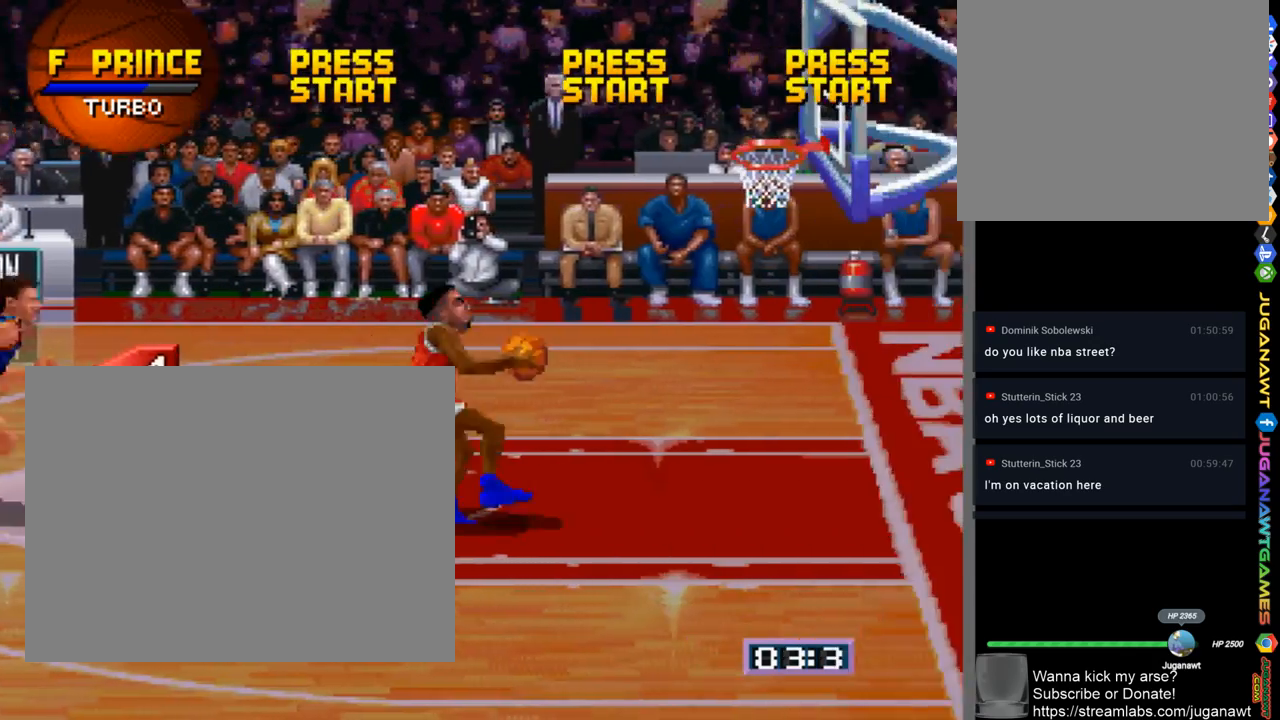
{"buttons": ["SQUARE"], "left_stick": "center", "right_stick": "center", "events": []}